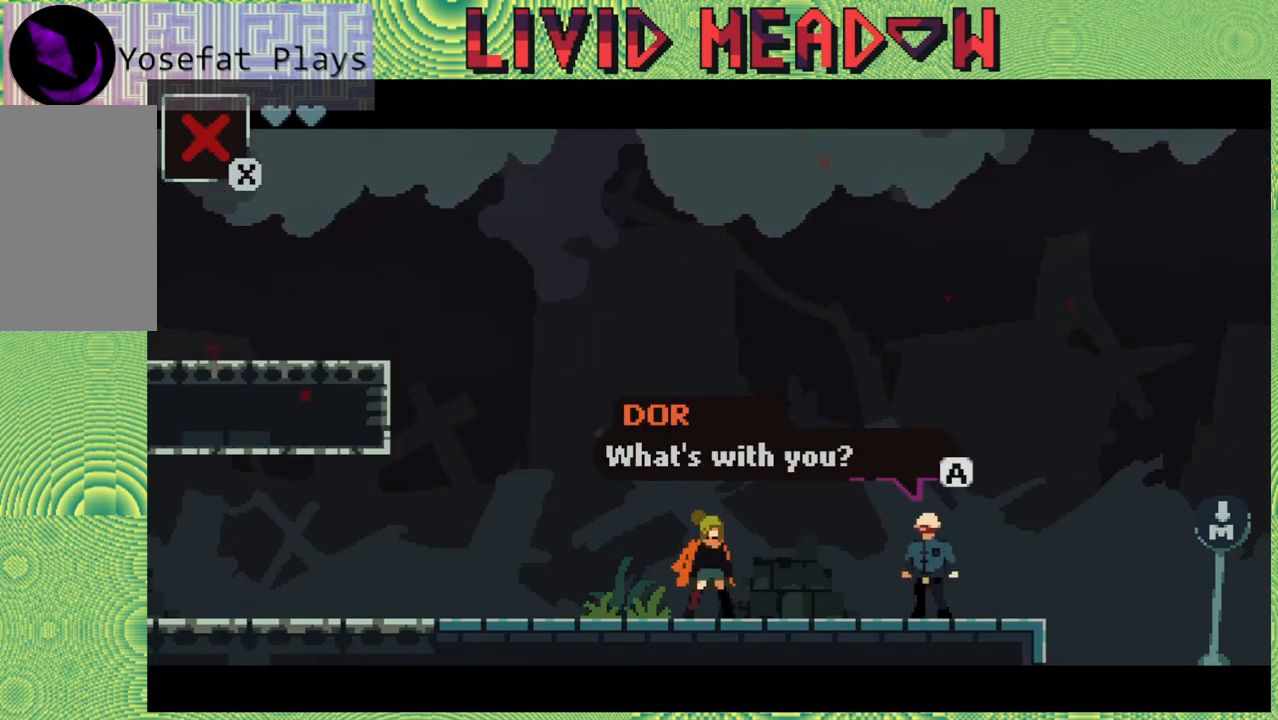
Gameplay with a controller (Nintendo layout); each line is a JSON object with the inputs held at the frame after it. "events" lists button and stick changes between this image and that frame as [ms after this image, input, new state], when the widget could be followed in between. Not read: L3 R3 left_stick.
{"buttons": [], "right_stick": "center", "events": []}
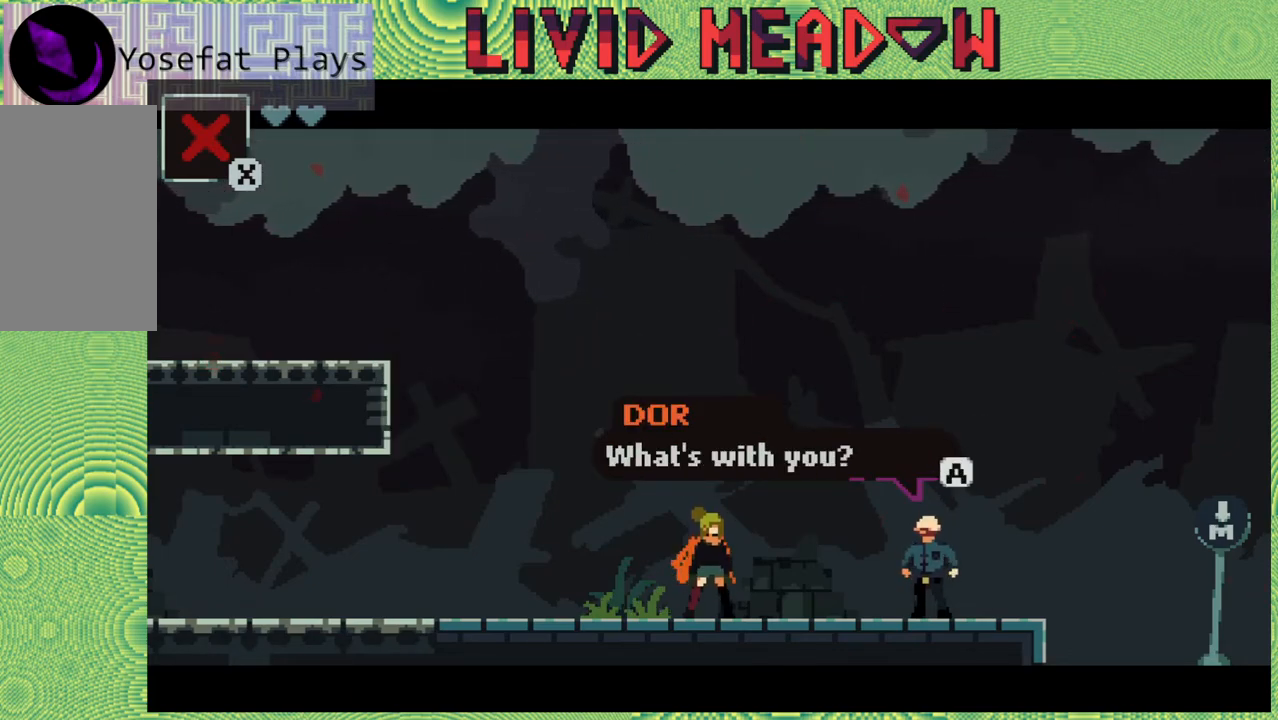
{"buttons": [], "right_stick": "center", "events": [[317, "B", "down"], [433, "B", "up"]]}
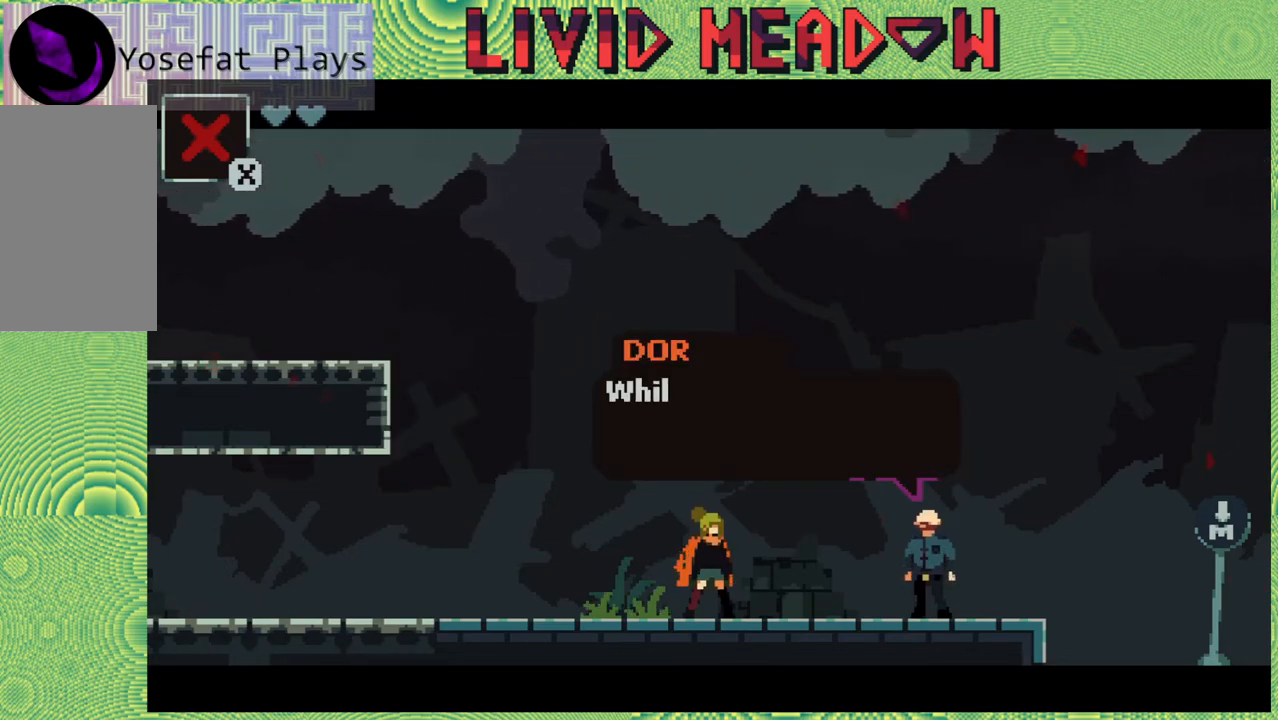
{"buttons": [], "right_stick": "center", "events": []}
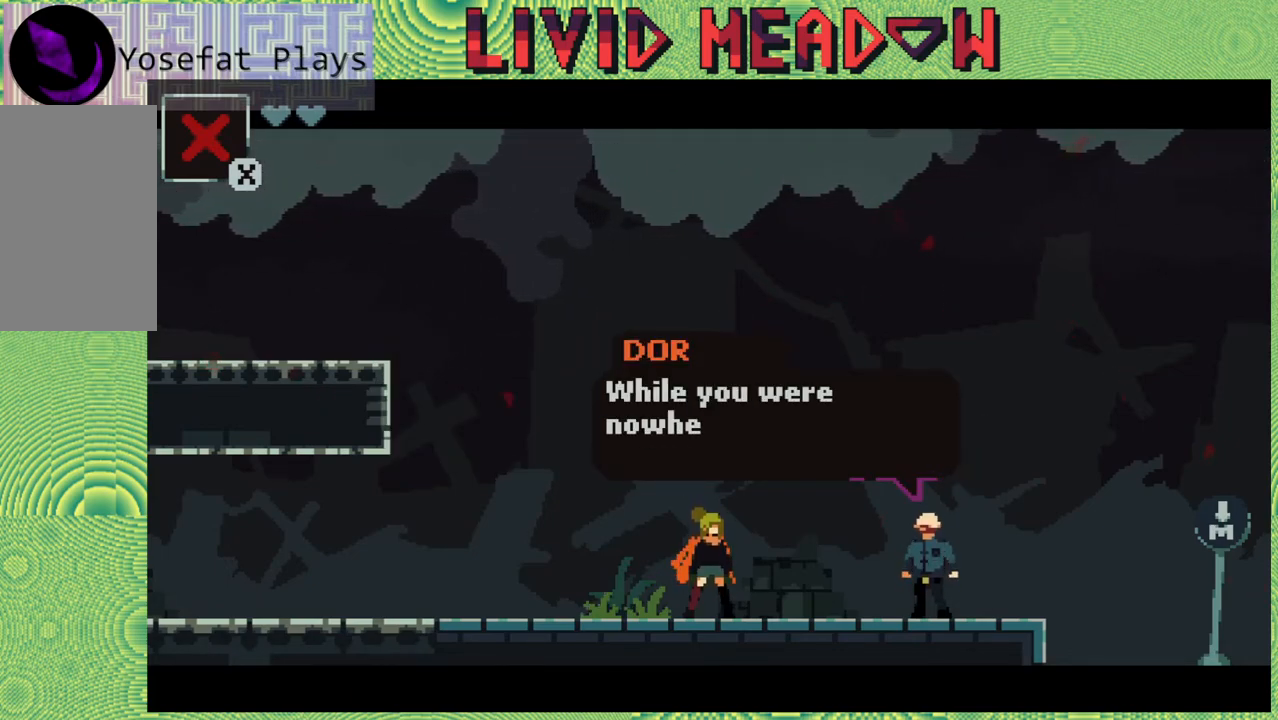
{"buttons": [], "right_stick": "center", "events": []}
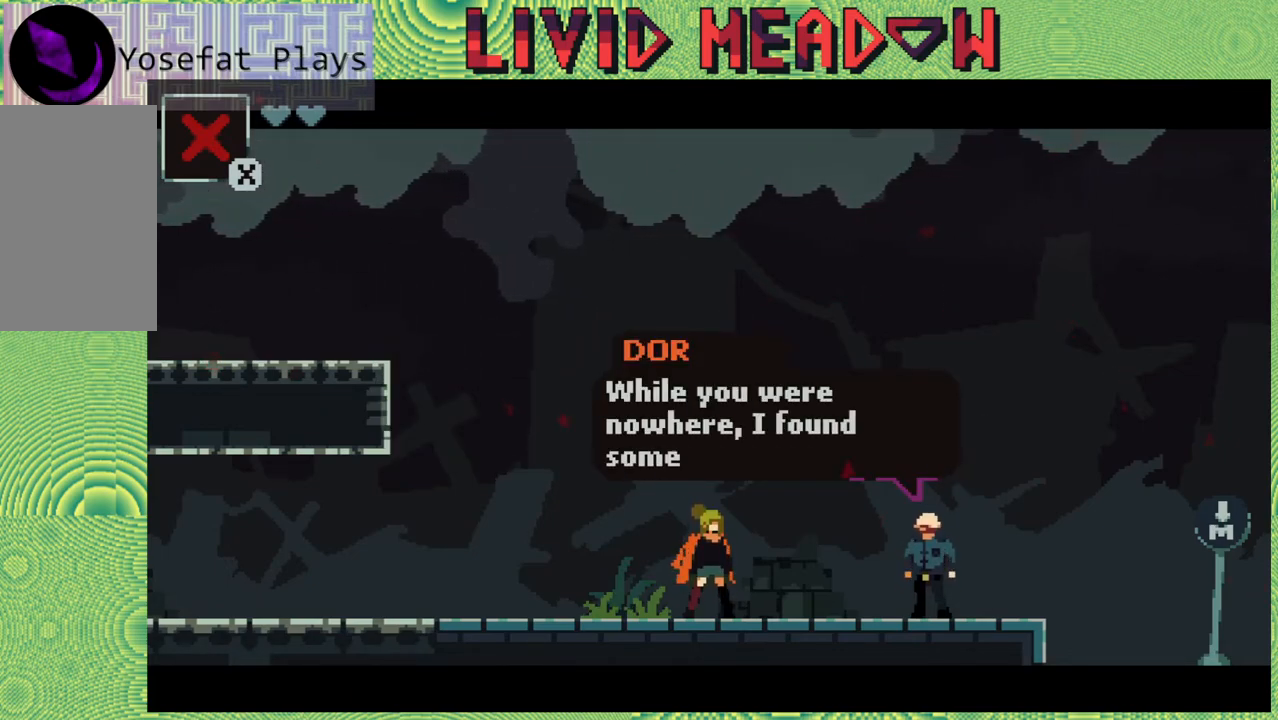
{"buttons": [], "right_stick": "center", "events": []}
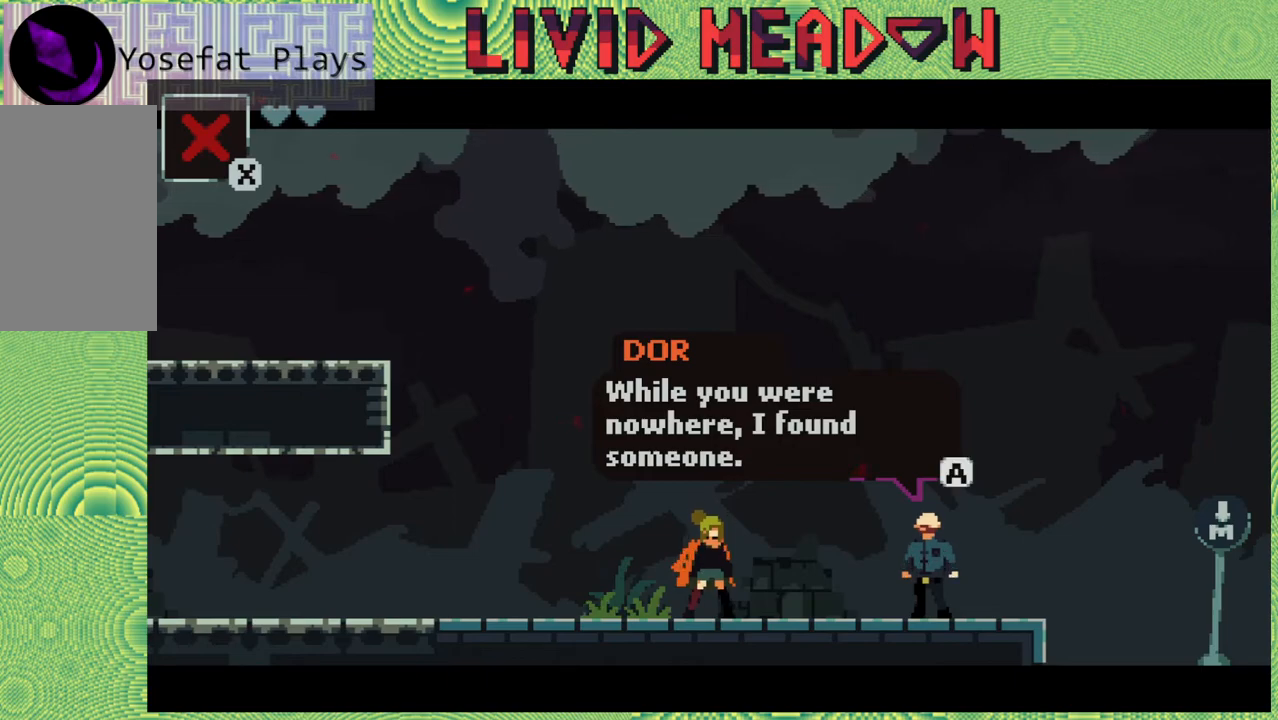
{"buttons": [], "right_stick": "center", "events": []}
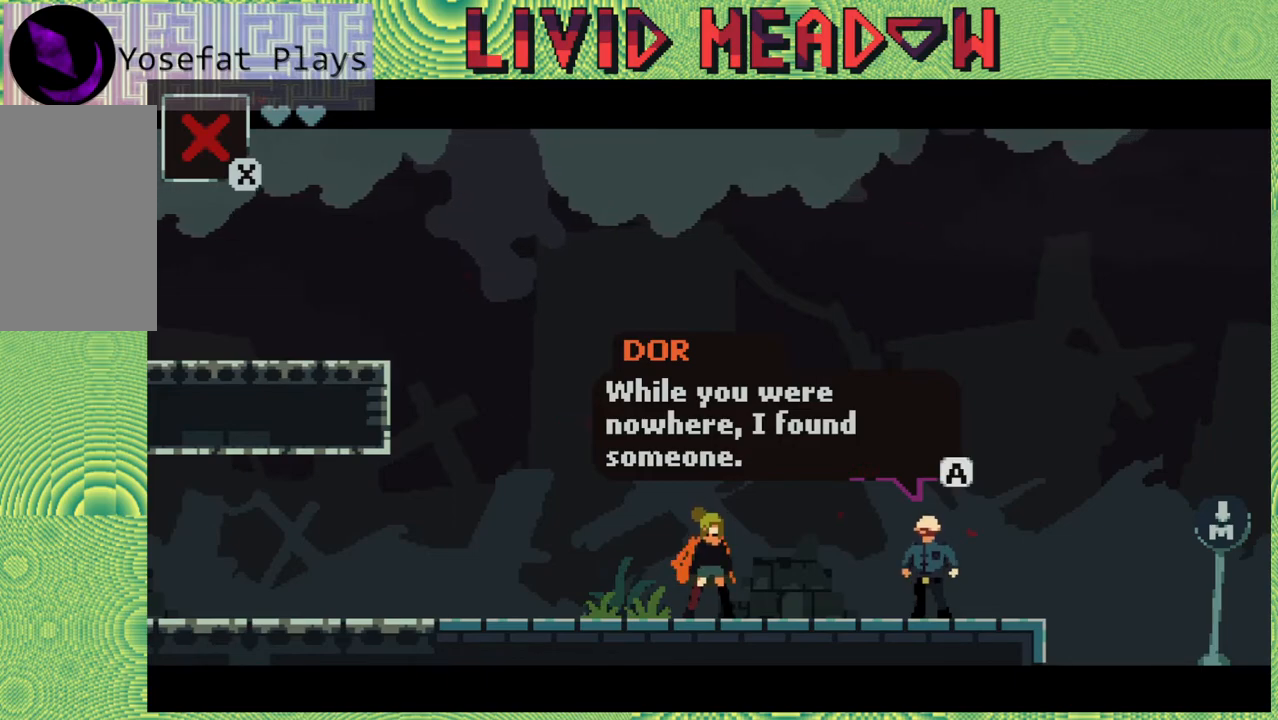
{"buttons": [], "right_stick": "center", "events": [[83, "B", "down"], [217, "B", "up"]]}
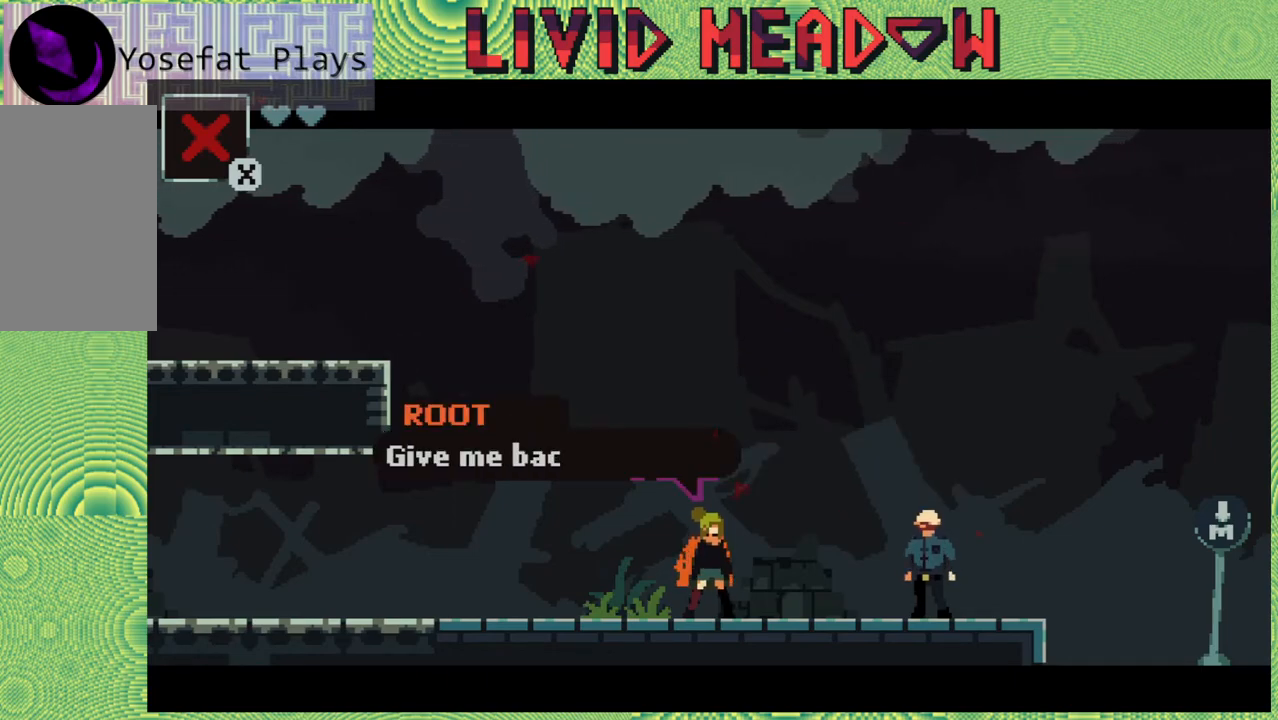
{"buttons": [], "right_stick": "center", "events": []}
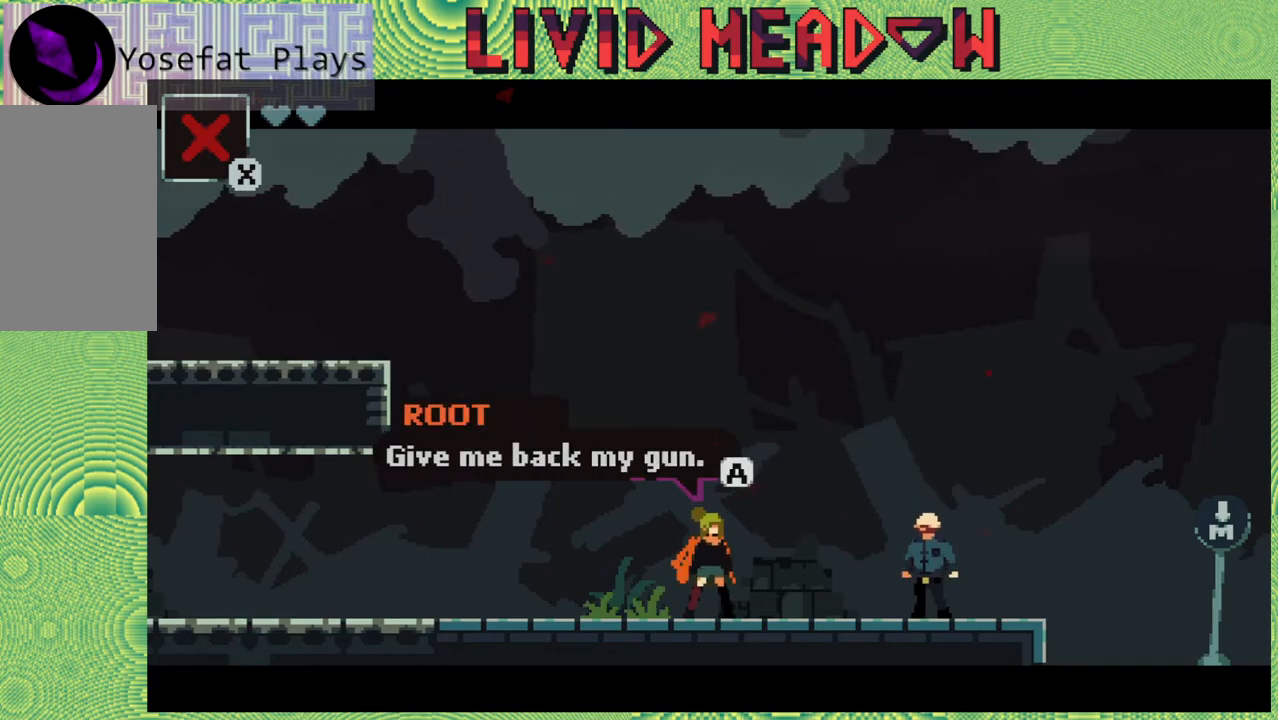
{"buttons": [], "right_stick": "center", "events": []}
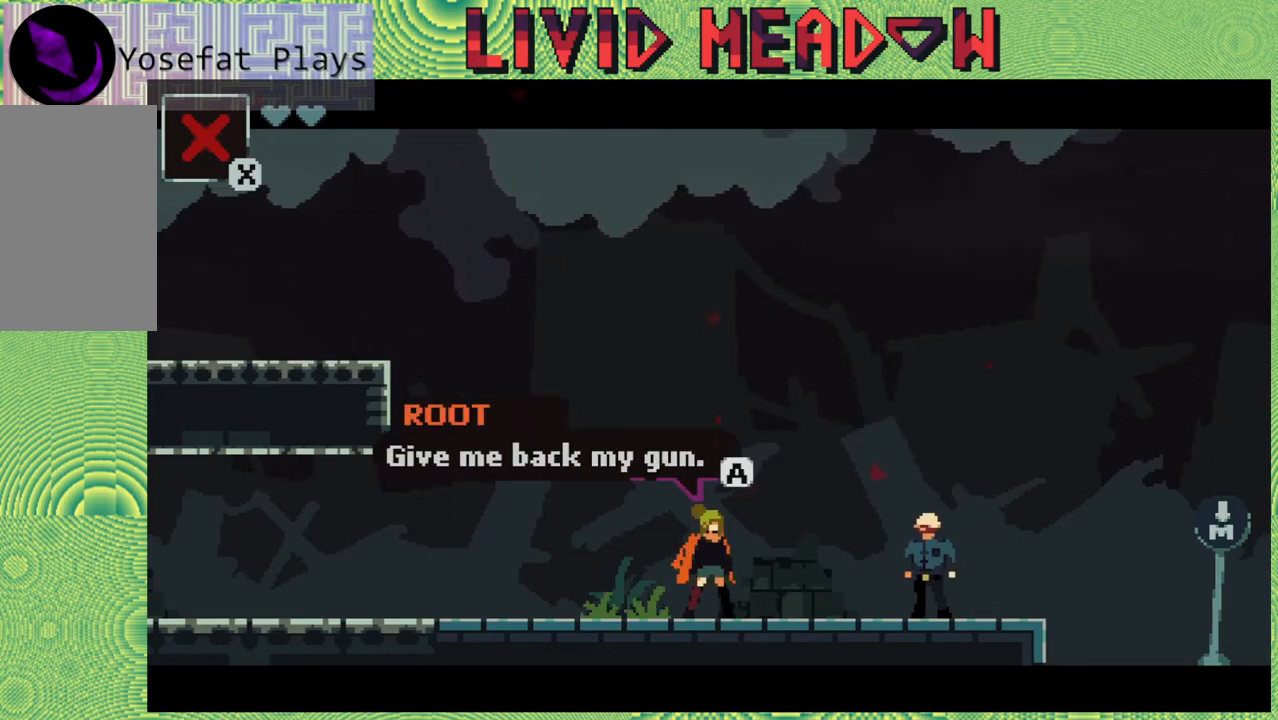
{"buttons": [], "right_stick": "center", "events": [[317, "B", "down"], [483, "B", "up"]]}
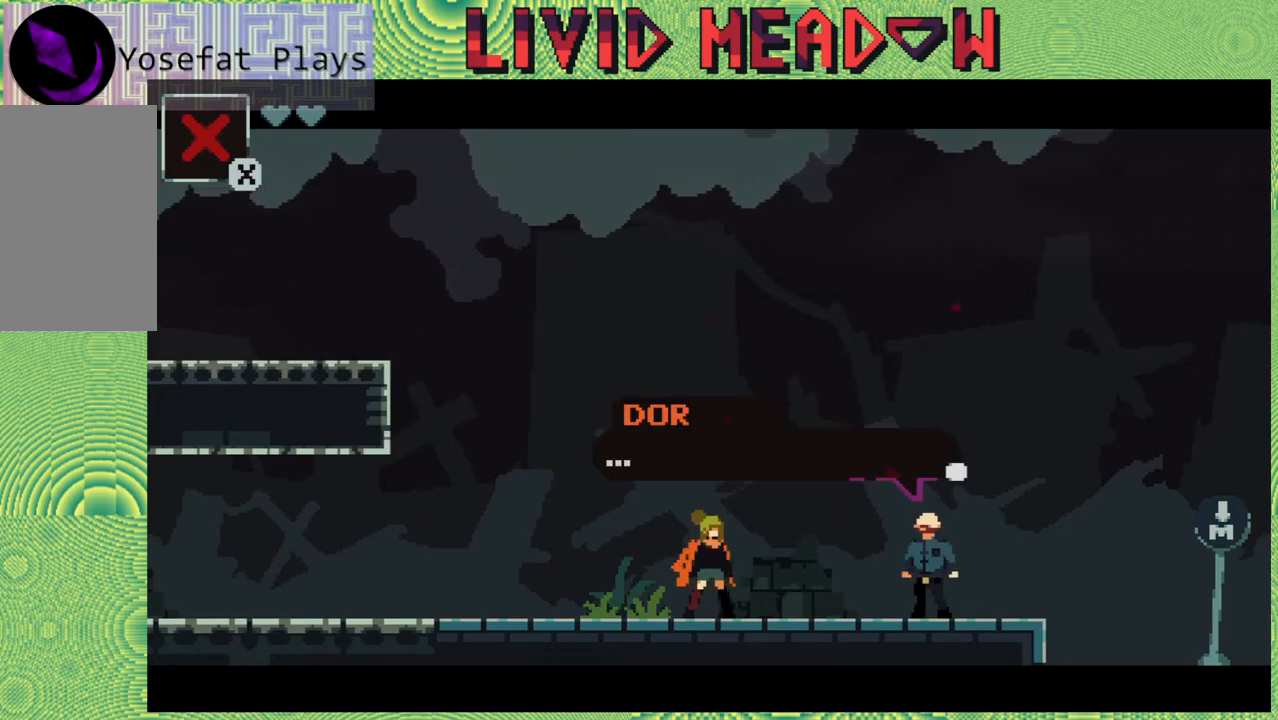
{"buttons": [], "right_stick": "center", "events": []}
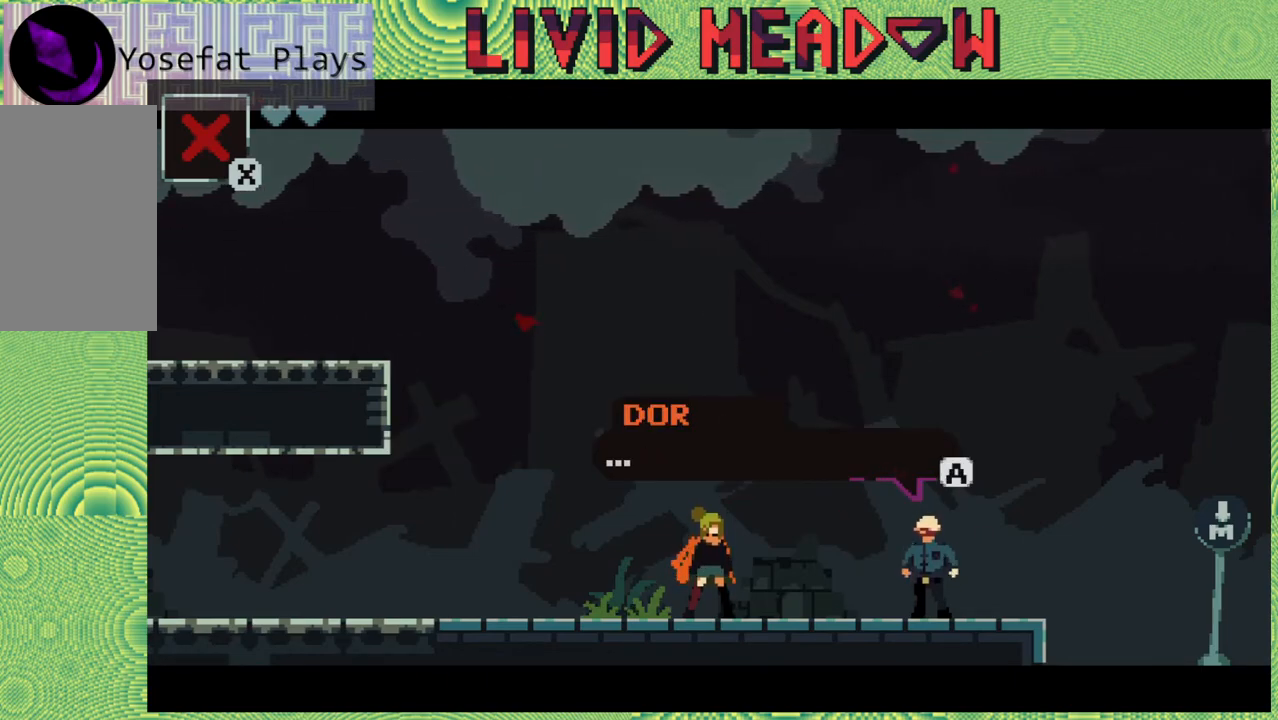
{"buttons": ["B"], "right_stick": "center", "events": [[467, "B", "down"]]}
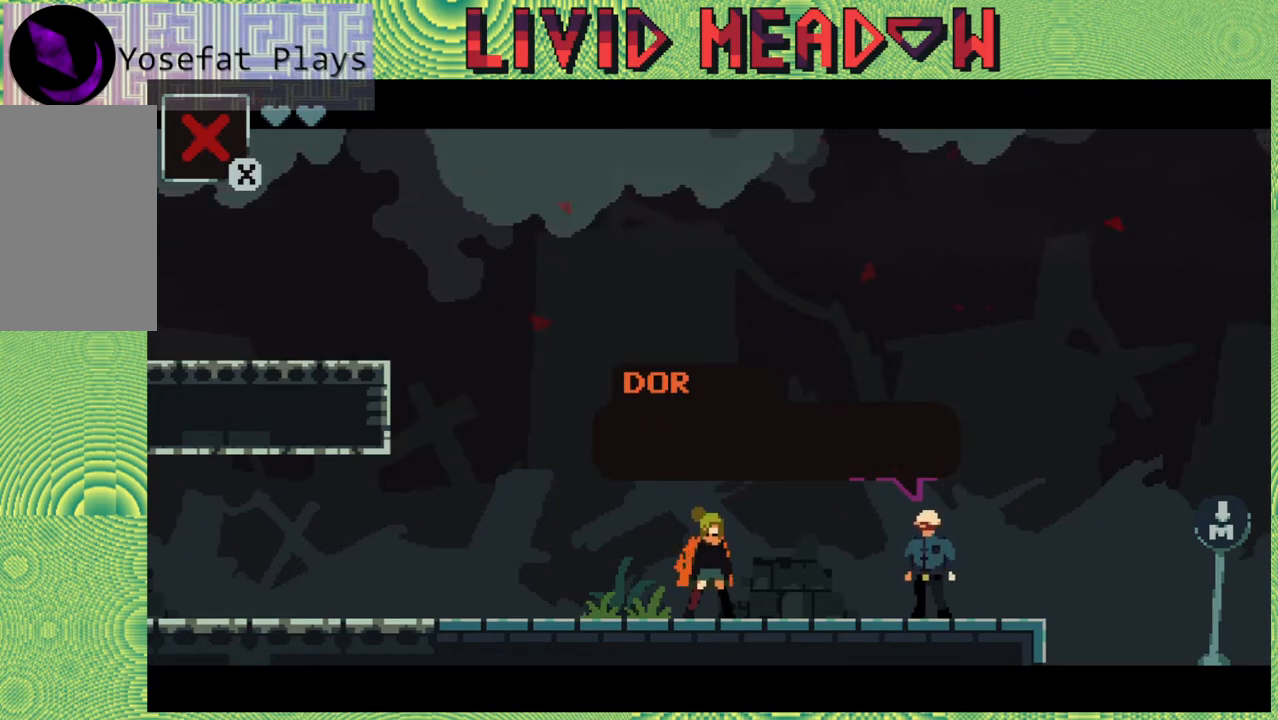
{"buttons": [], "right_stick": "center", "events": [[83, "B", "up"]]}
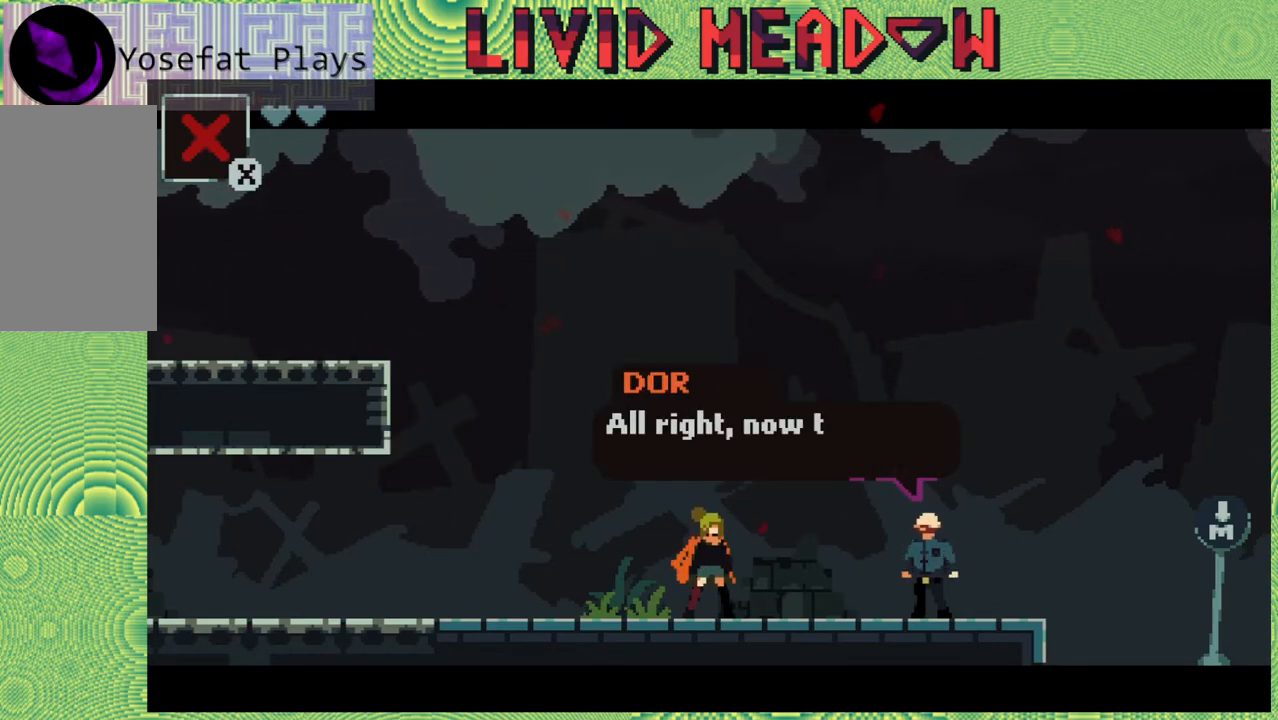
{"buttons": [], "right_stick": "center", "events": []}
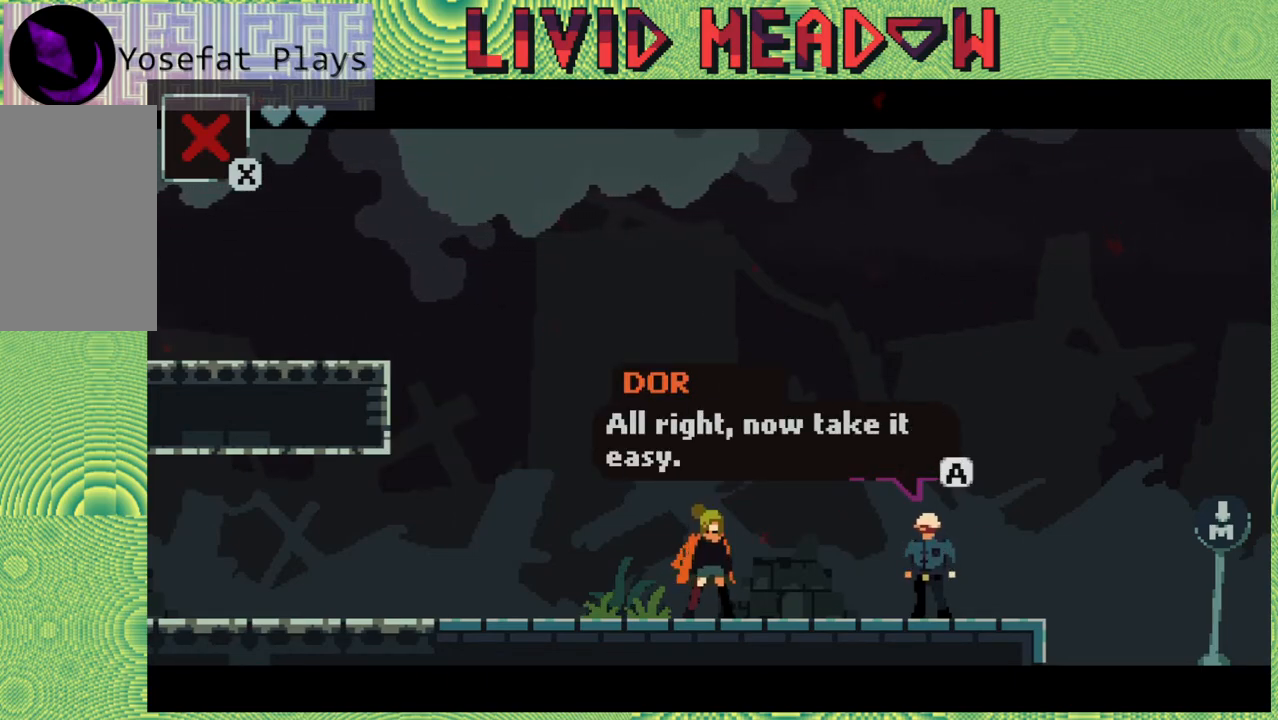
{"buttons": [], "right_stick": "center", "events": []}
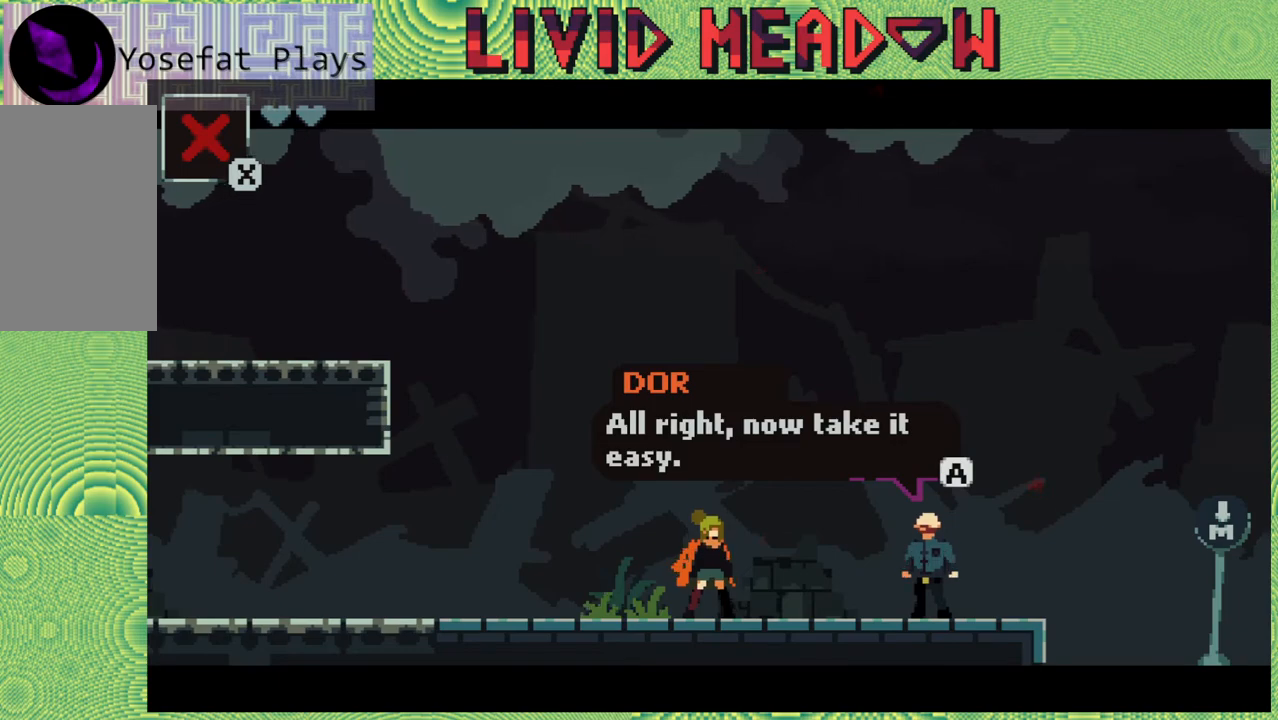
{"buttons": [], "right_stick": "center", "events": [[100, "B", "down"], [233, "B", "up"]]}
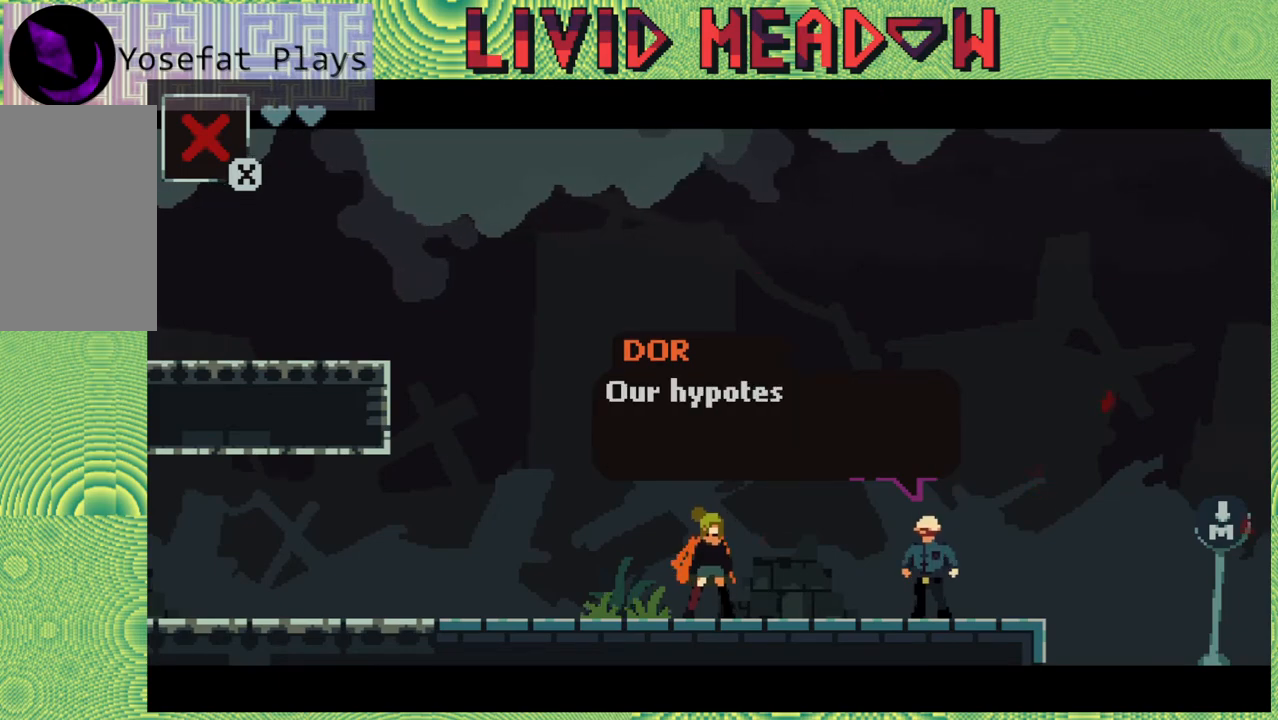
{"buttons": [], "right_stick": "center", "events": []}
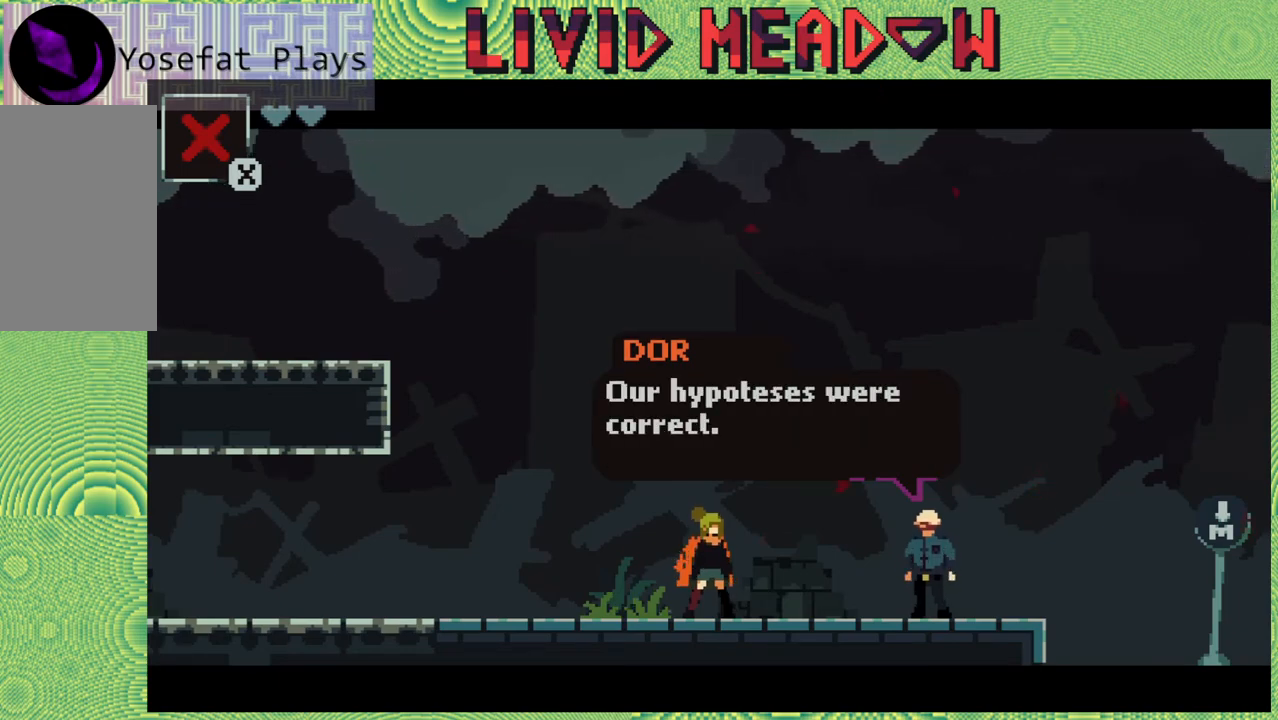
{"buttons": [], "right_stick": "center", "events": []}
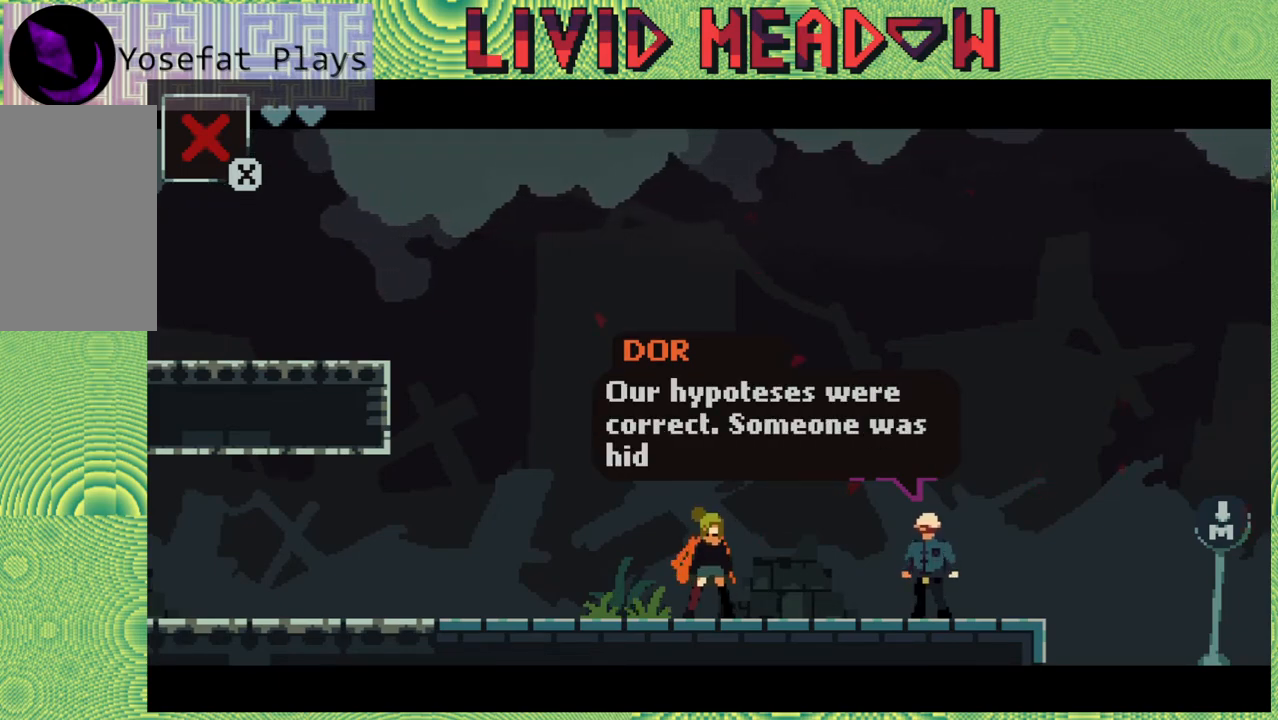
{"buttons": [], "right_stick": "center", "events": []}
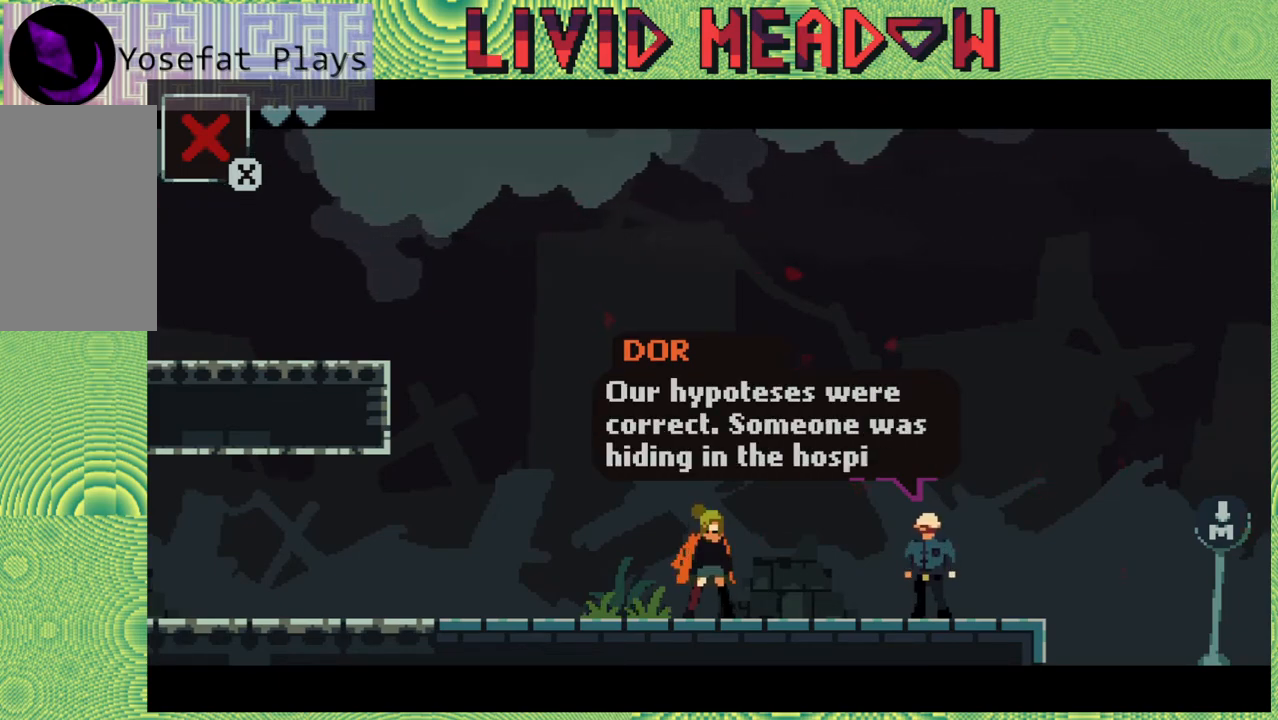
{"buttons": [], "right_stick": "center", "events": []}
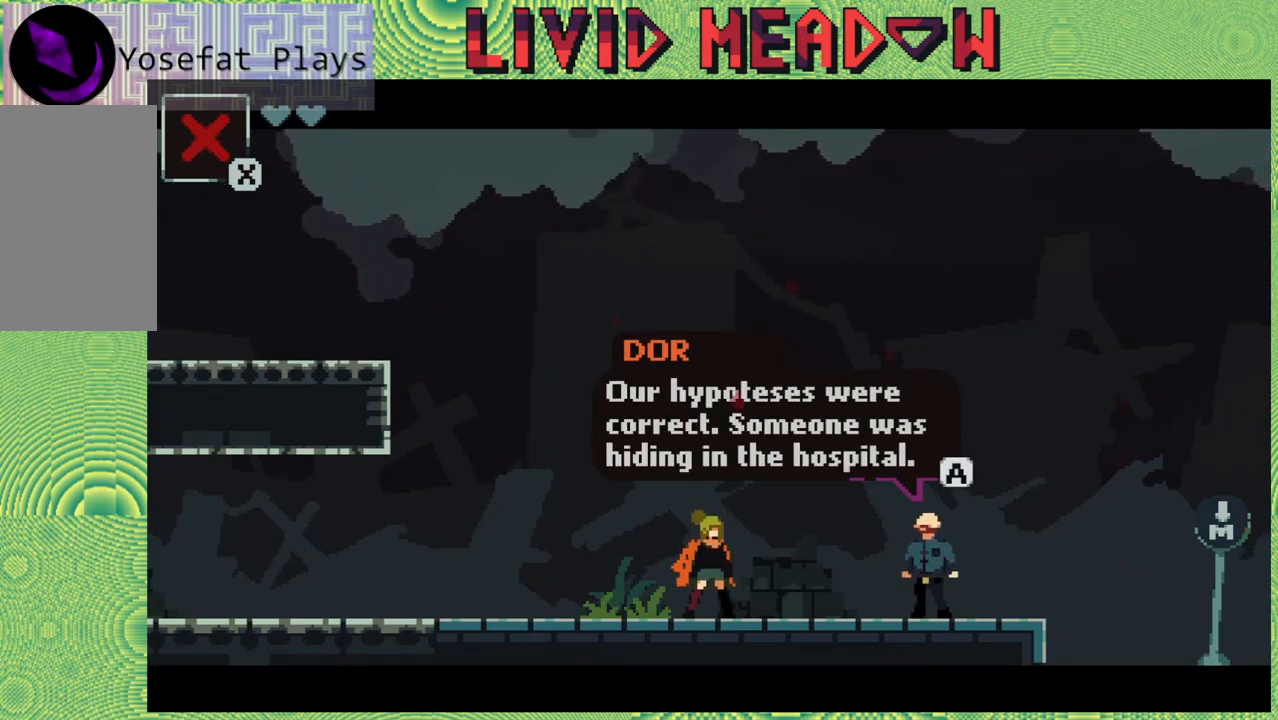
{"buttons": [], "right_stick": "center", "events": []}
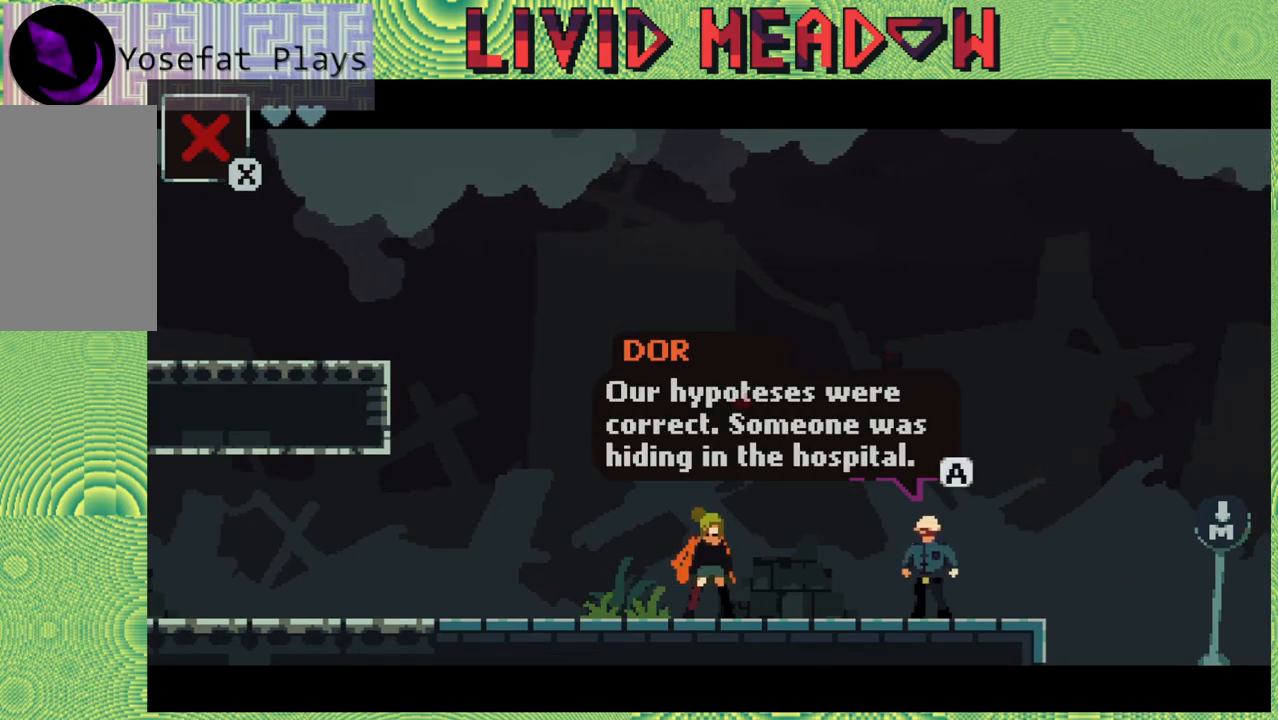
{"buttons": [], "right_stick": "center", "events": []}
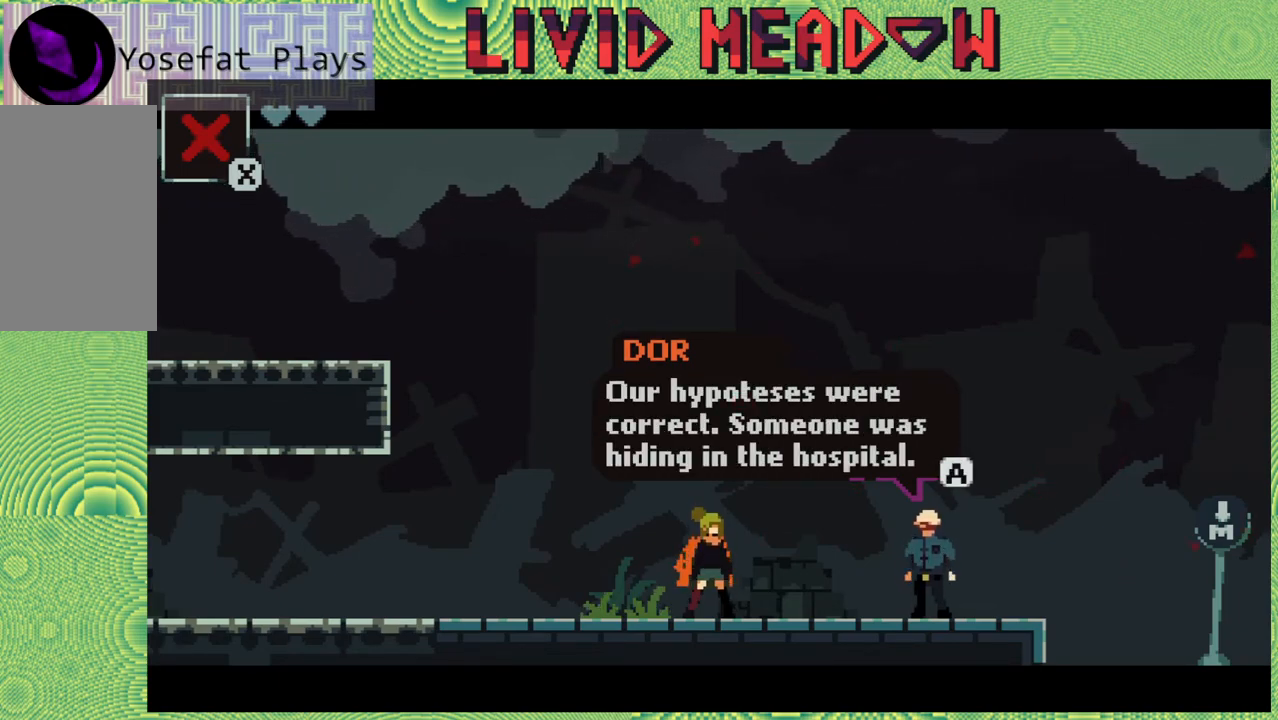
{"buttons": [], "right_stick": "center", "events": [[33, "B", "down"], [167, "B", "up"]]}
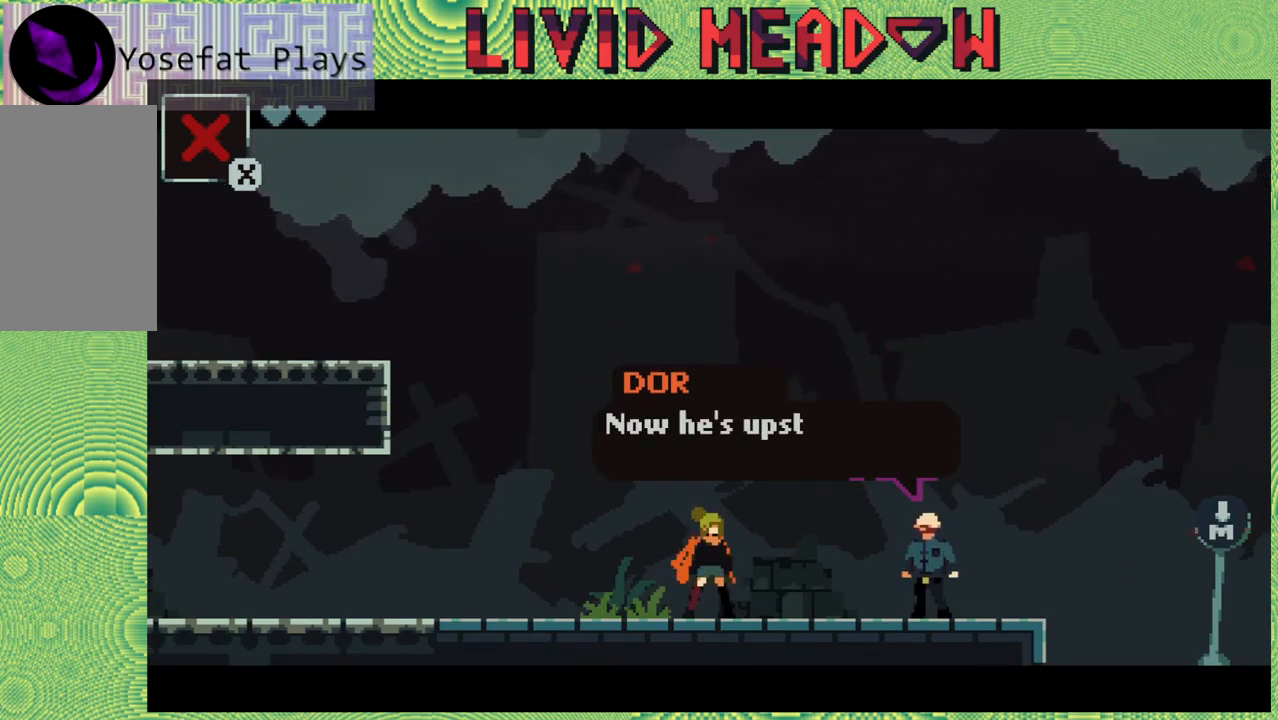
{"buttons": [], "right_stick": "center", "events": []}
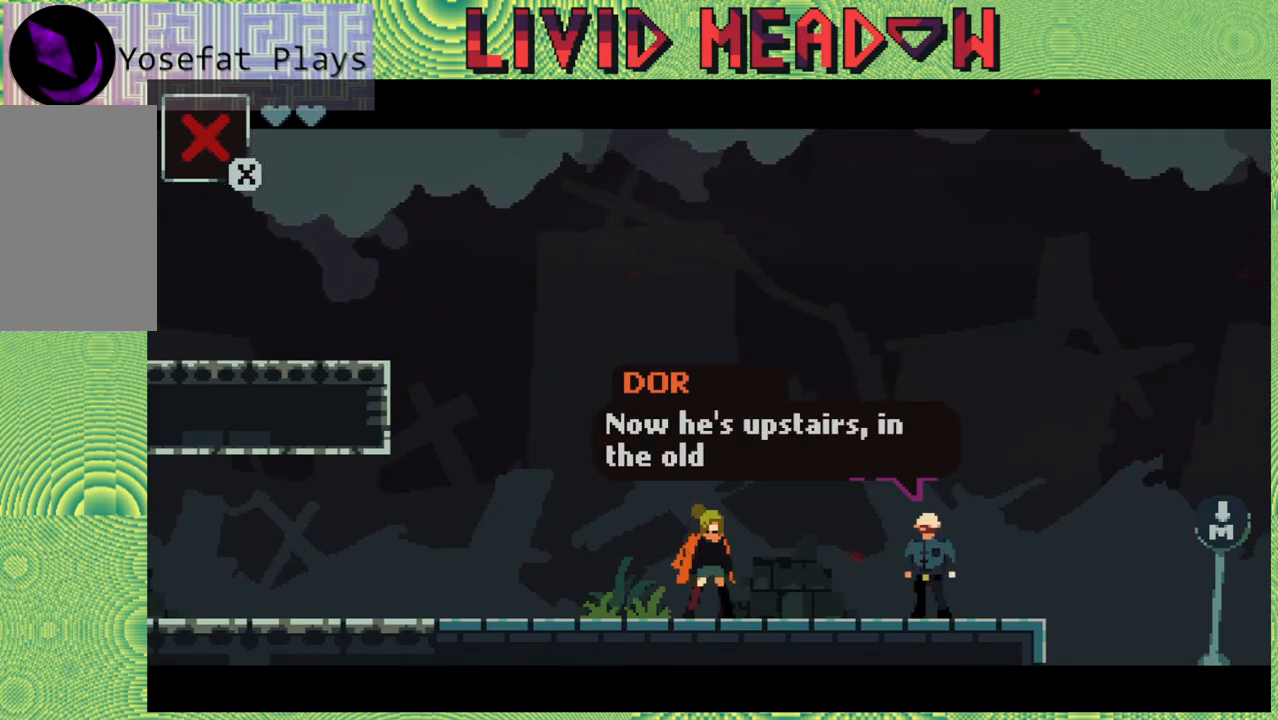
{"buttons": [], "right_stick": "center", "events": []}
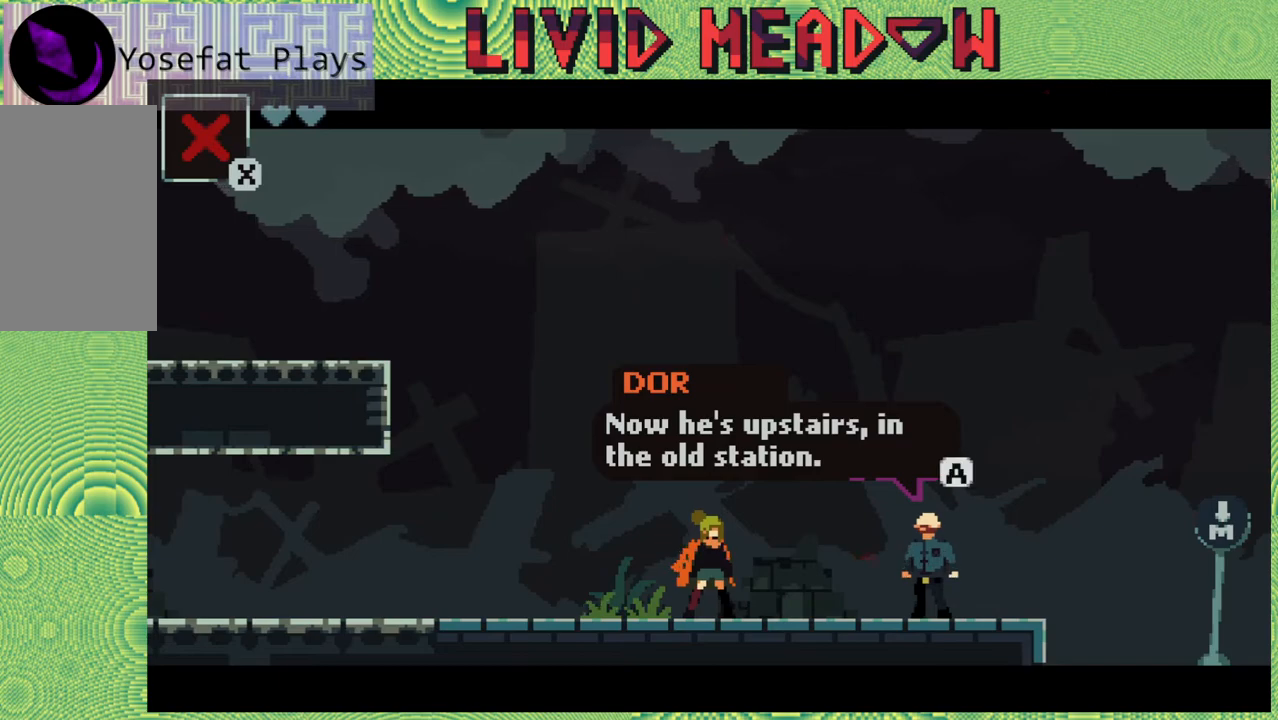
{"buttons": [], "right_stick": "center", "events": []}
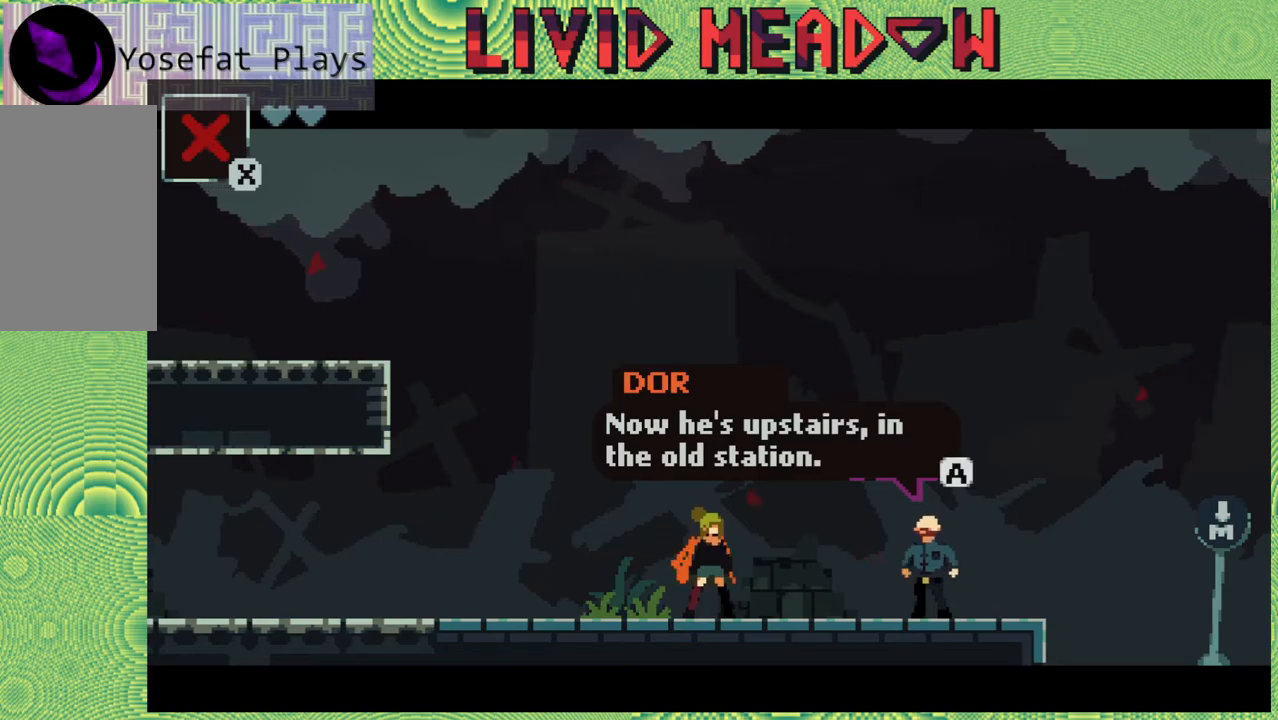
{"buttons": [], "right_stick": "center", "events": []}
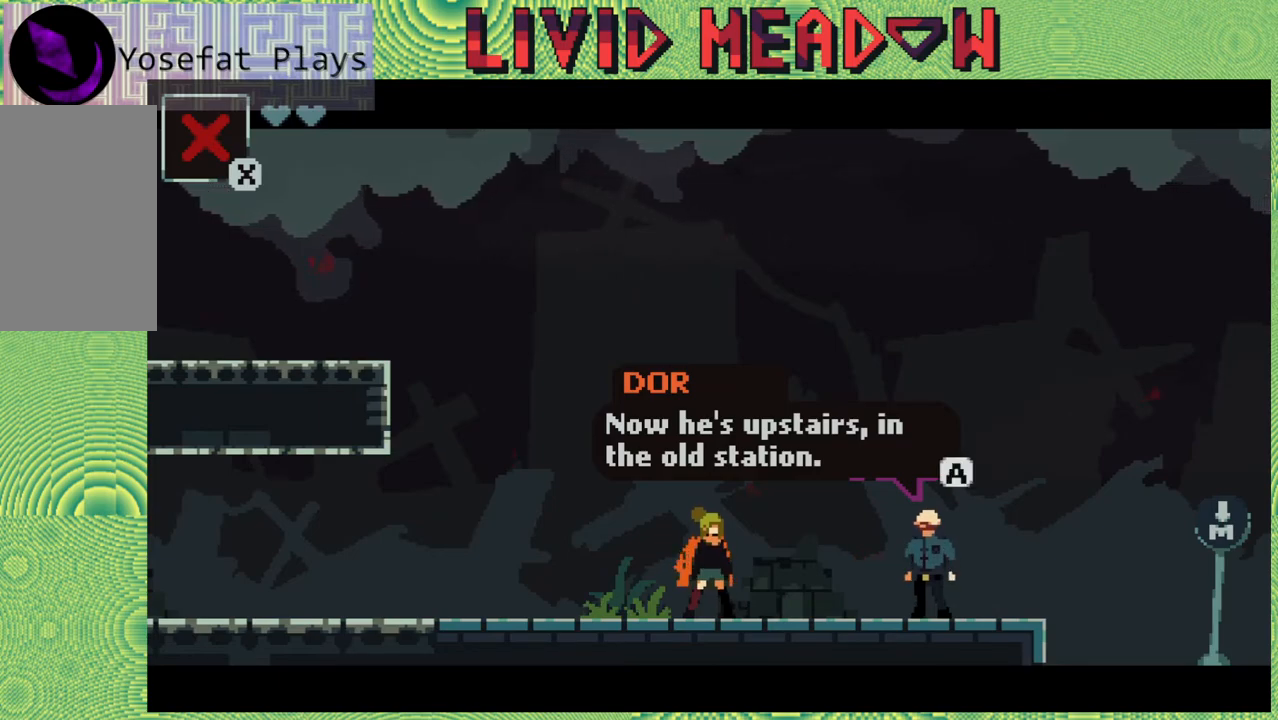
{"buttons": [], "right_stick": "center", "events": []}